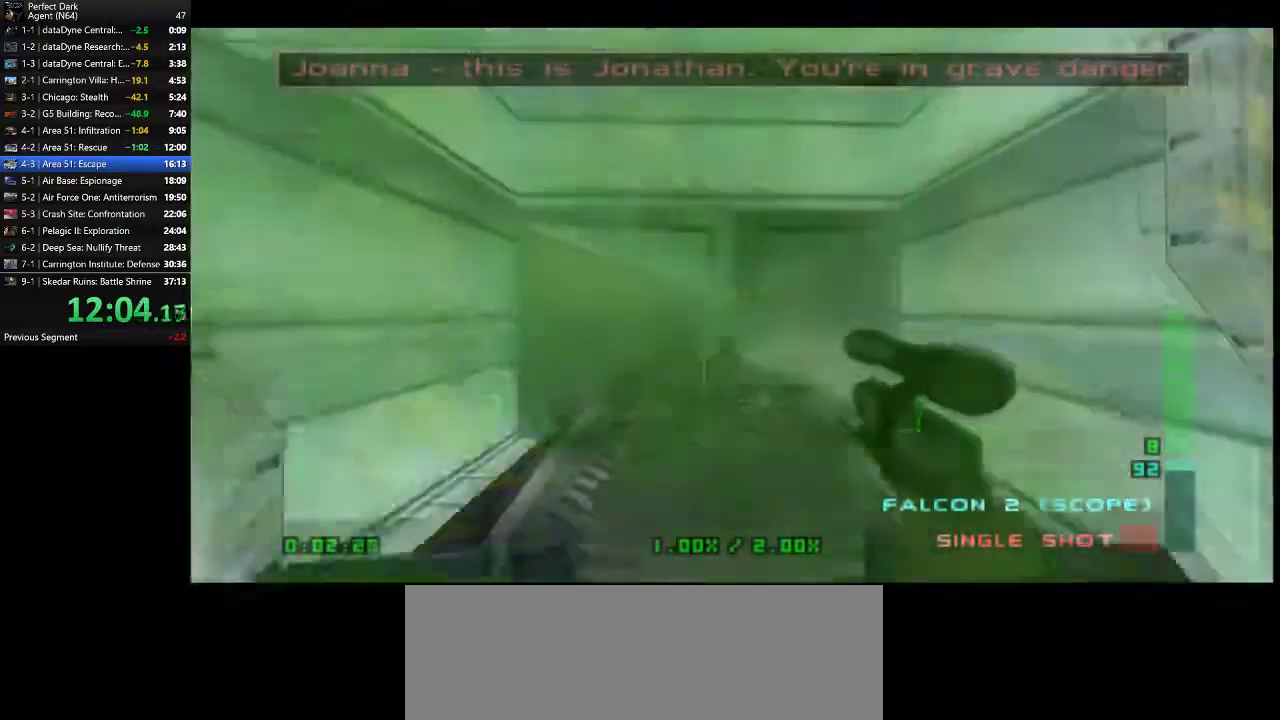
Gameplay with keyboard and mouse; each line is a JSON object with the keys and mouse buttons held at the frame after it. "events" lists presses ("down") and releases ("up") of ".", "/", "0", "1", "2", "3", "4", "5", "6", "7", "8", "9", "a", "alt_l", "alt_r", "b", "backslash", "backspace", "c", "caps_lock", "comma", "ctrl_l", "ctrl_r", "d", "e", "equals", "f", "g", "h", "i", "j", "k", "l", "lbracket", "m", "minus", "n", "o", "p", "q", "quote", "r", "rbracket", "return", "s", "semicolon", "shift_l", "shift_r", "space", "super", "t", "tab", "tilde", "u", "v", "w", "x", "y", "z", "mouse_left" and "mouse_right" between this image and that frame as [ms after this image, input, new state], when the widget could be followed in between. "mouse_left", "mouse_right" = the "left", "right" buttons of the "mouse" list. No other keys are recorded. Mouse movement is not recorded.
{"keys": ["w"], "mouse": [], "events": []}
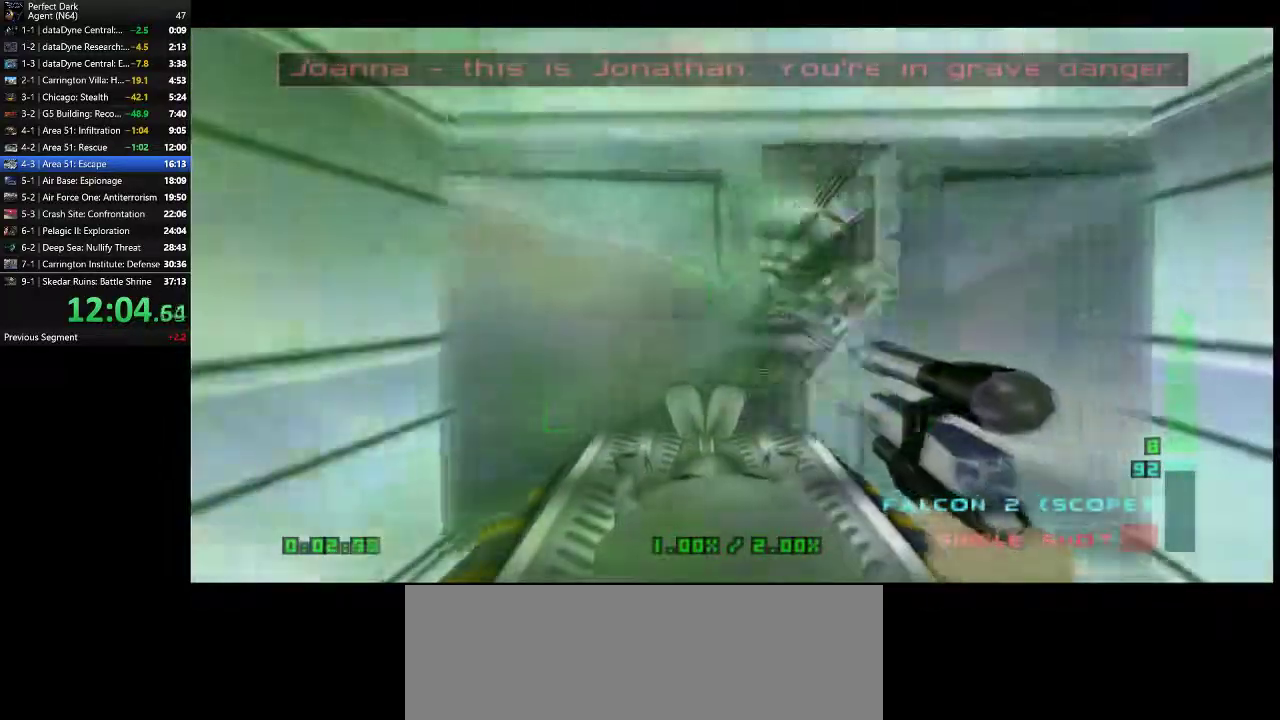
{"keys": ["a", "w"], "mouse": [], "events": [[250, "a", "down"]]}
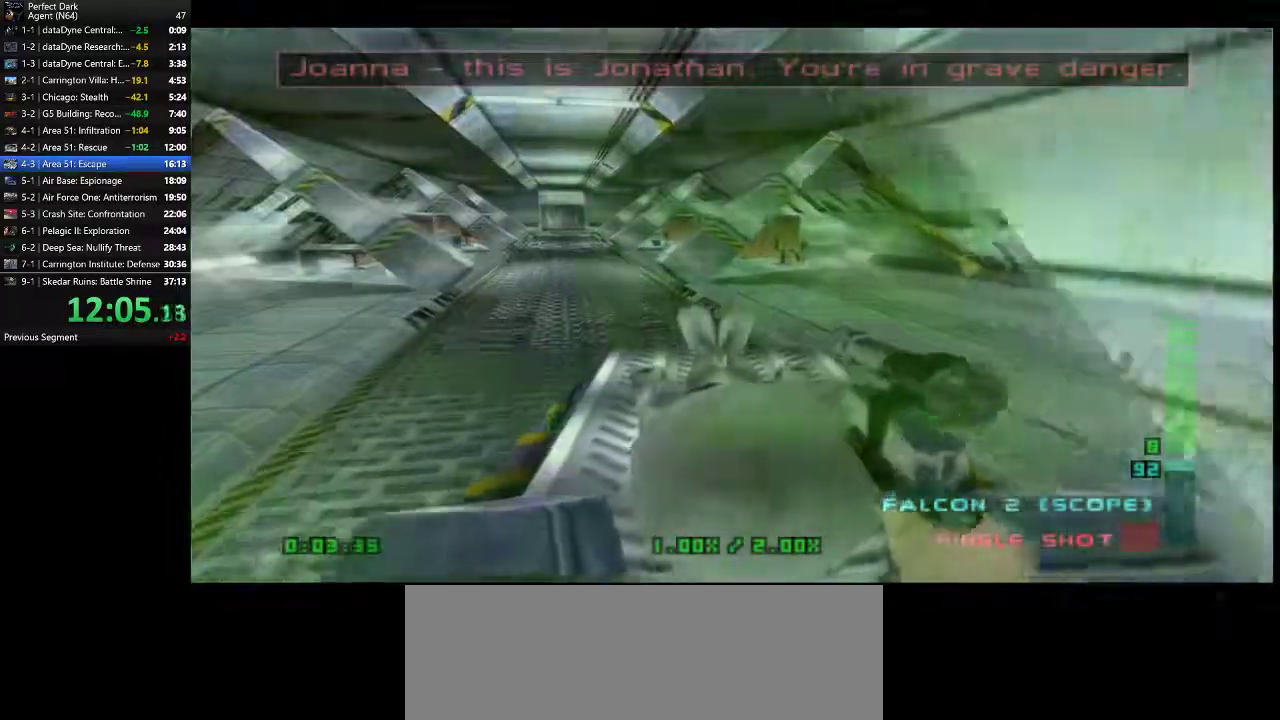
{"keys": ["a", "w"], "mouse": [], "events": []}
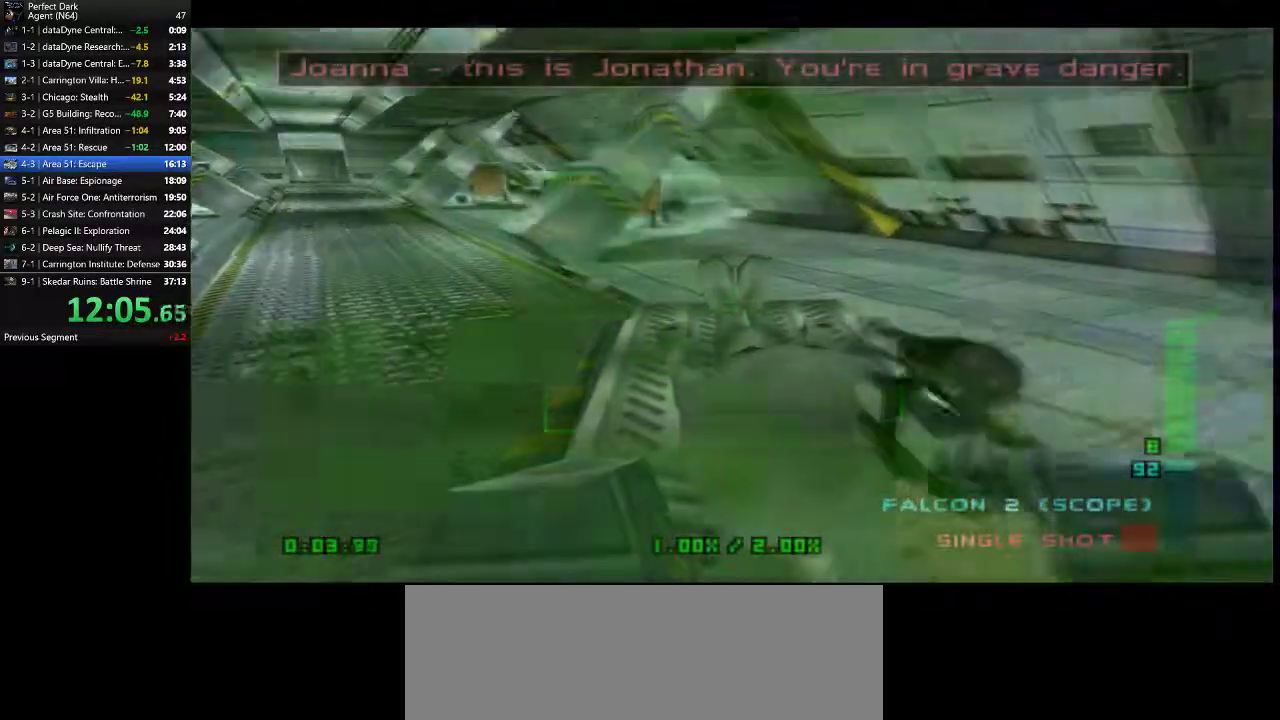
{"keys": ["a", "w"], "mouse": [], "events": []}
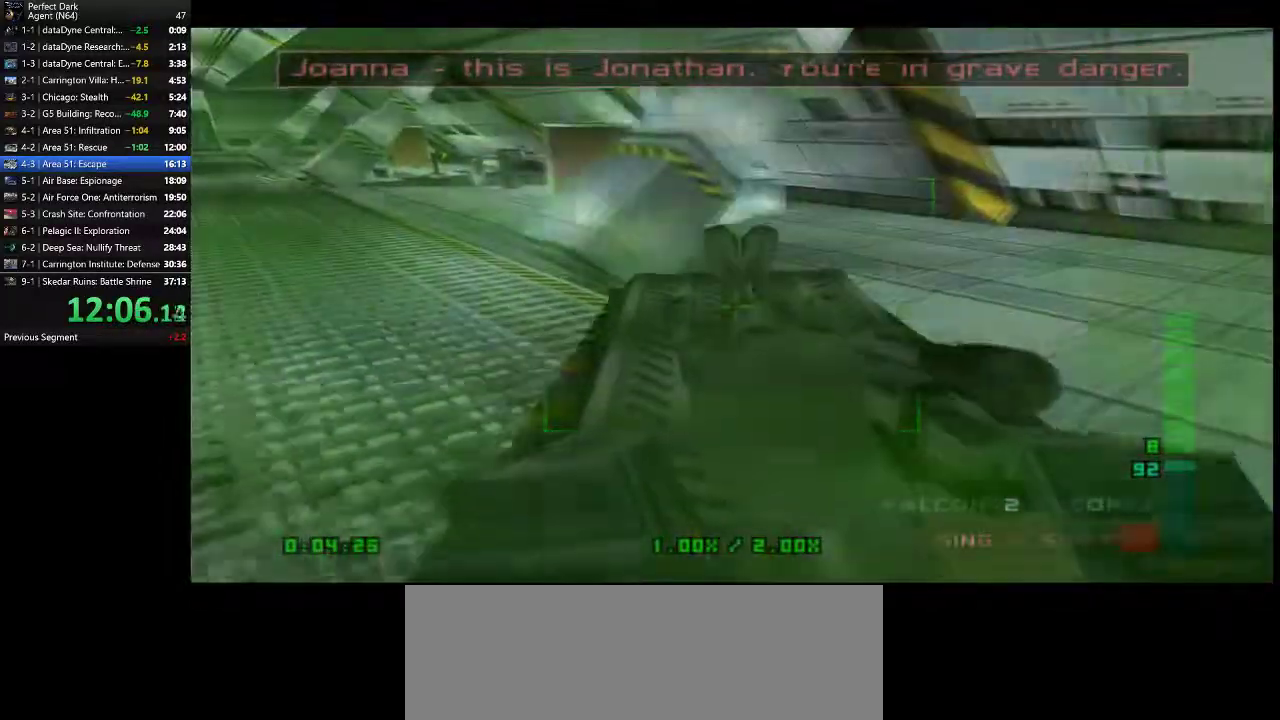
{"keys": ["a", "w"], "mouse": [], "events": []}
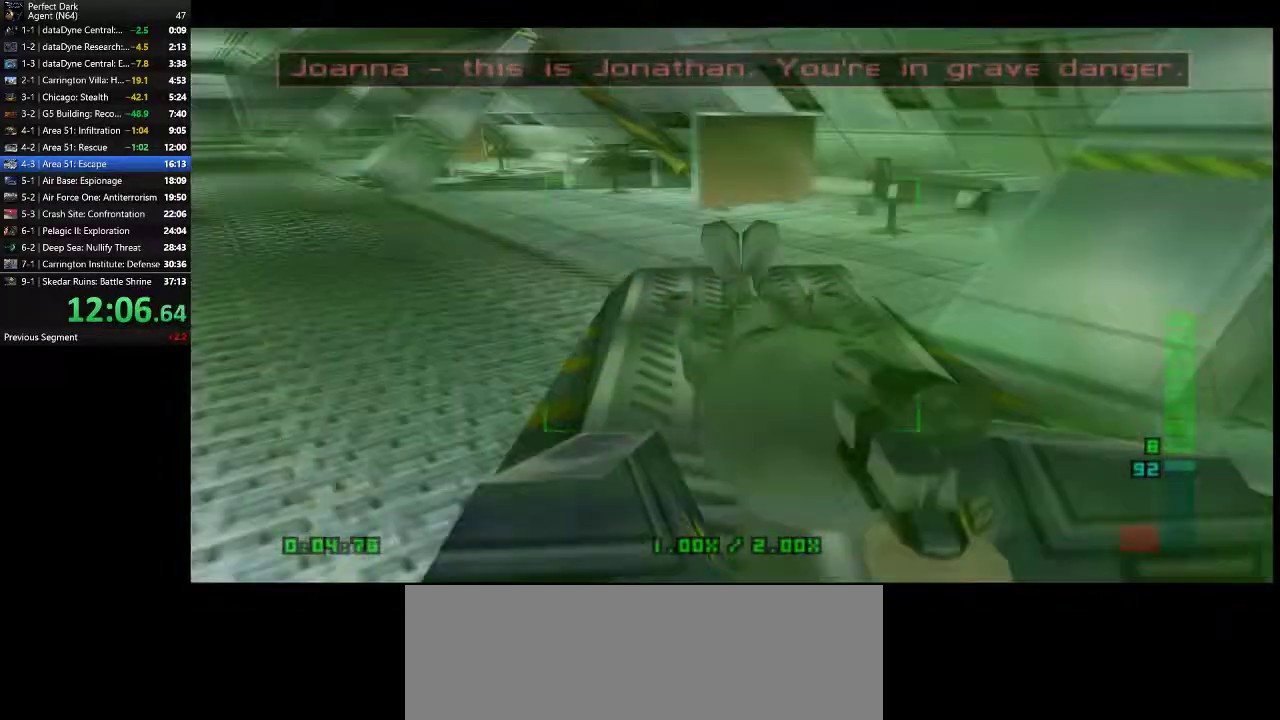
{"keys": ["a", "w"], "mouse": [], "events": []}
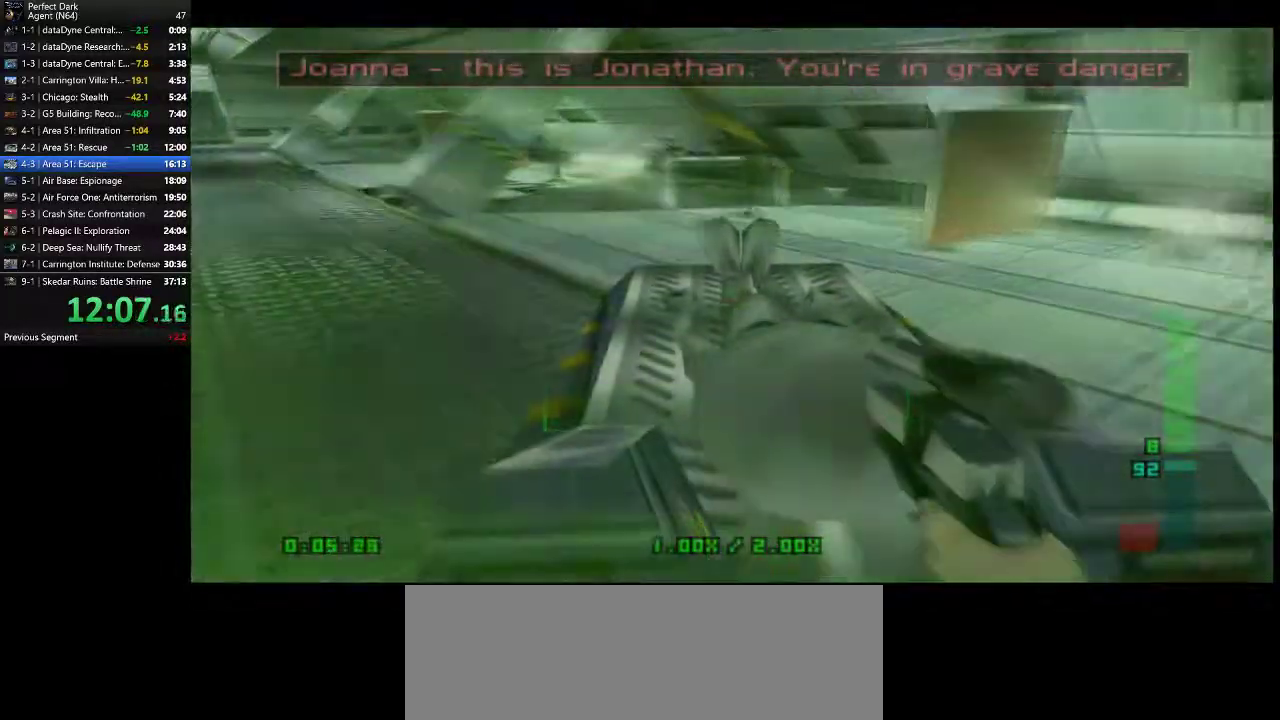
{"keys": ["a", "w"], "mouse": [], "events": []}
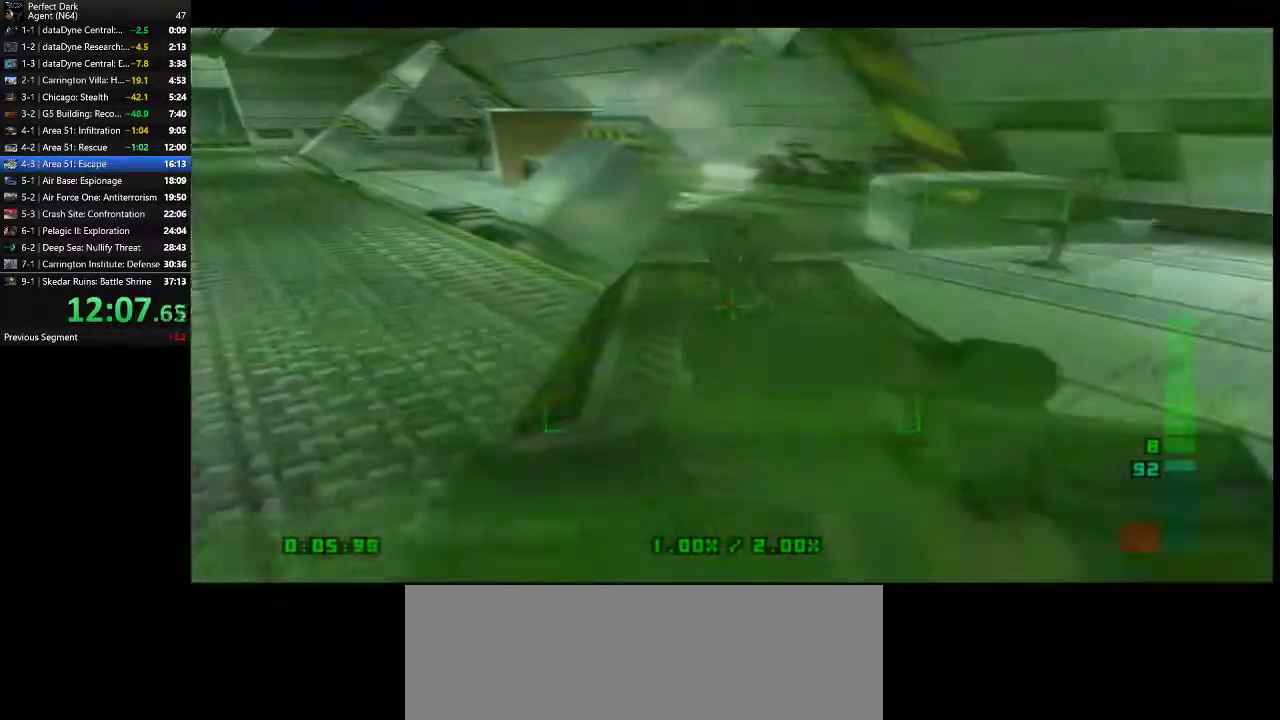
{"keys": ["a", "w"], "mouse": [], "events": []}
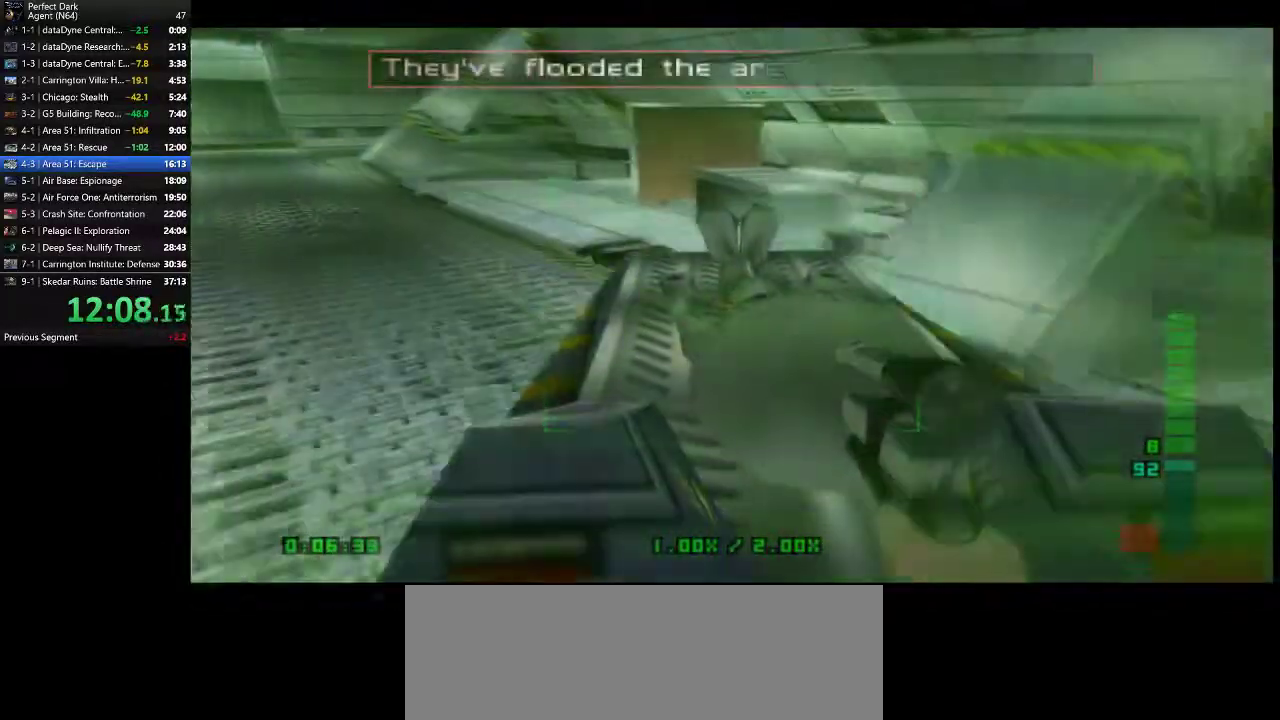
{"keys": ["a", "w"], "mouse": [], "events": []}
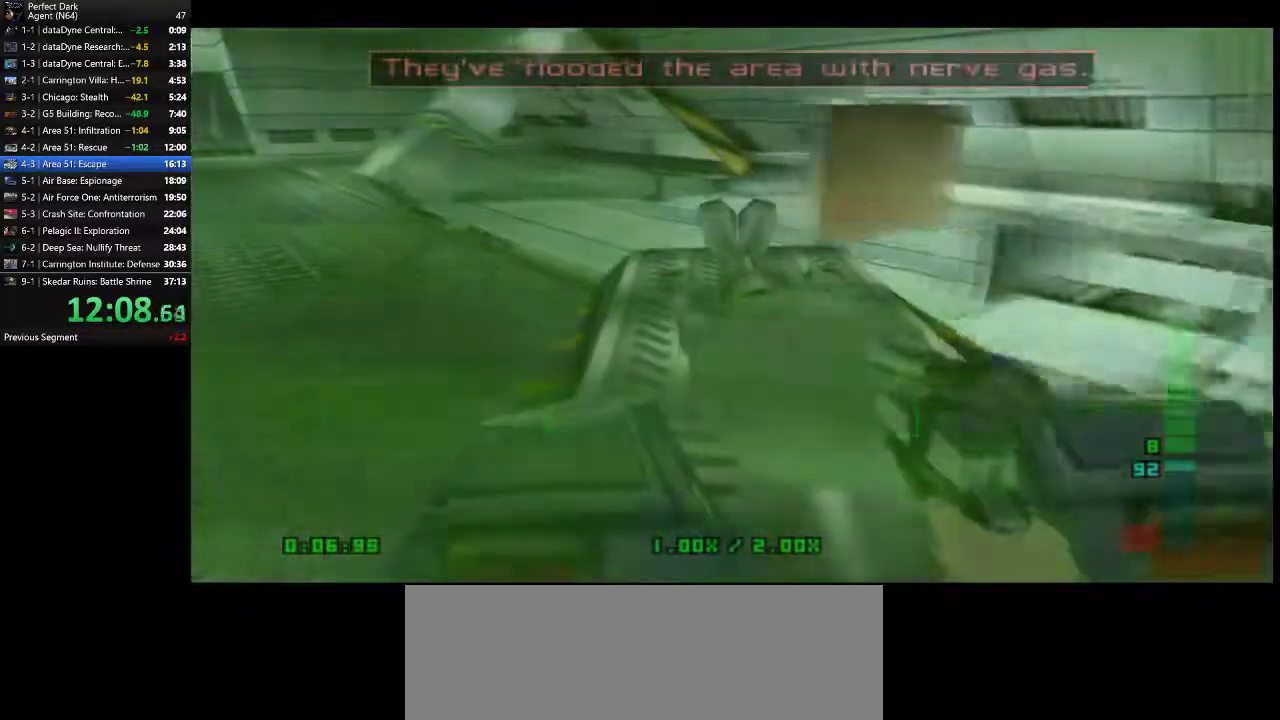
{"keys": ["a", "w"], "mouse": [], "events": []}
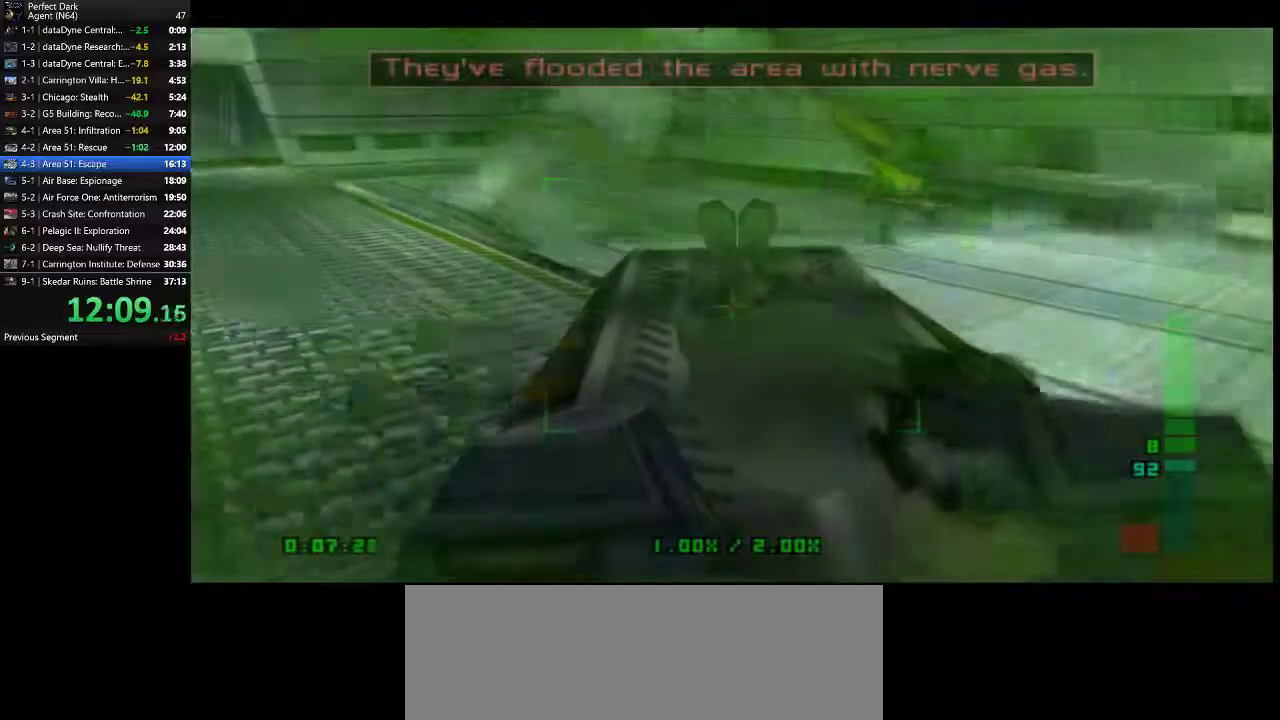
{"keys": ["a", "w"], "mouse": [], "events": []}
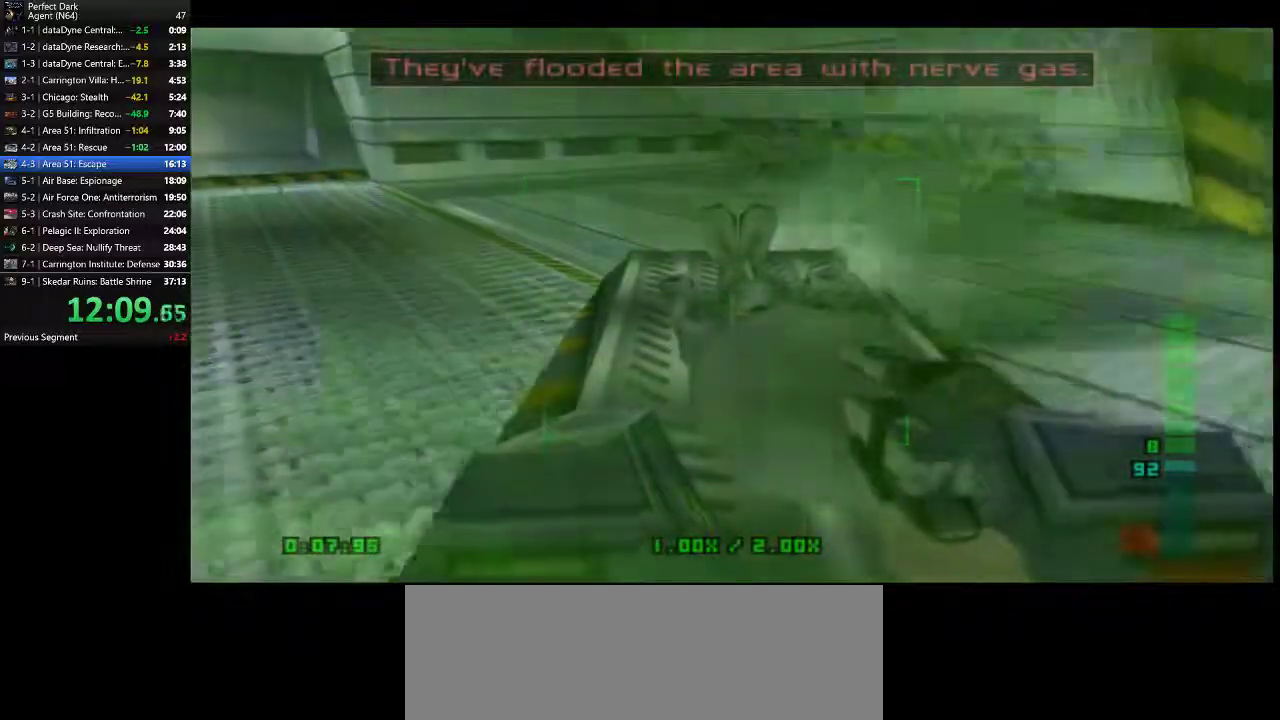
{"keys": ["a", "w"], "mouse": [], "events": []}
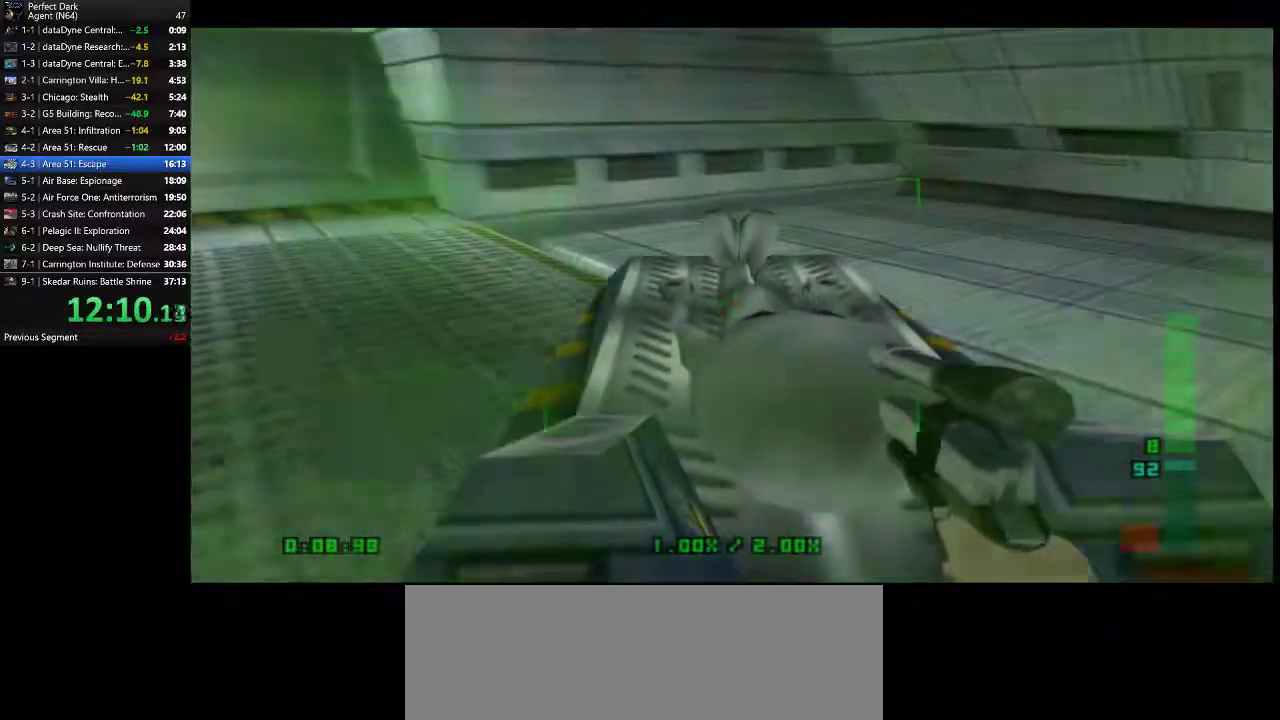
{"keys": ["w"], "mouse": [], "events": [[50, "a", "up"], [50, "d", "down"], [400, "d", "up"]]}
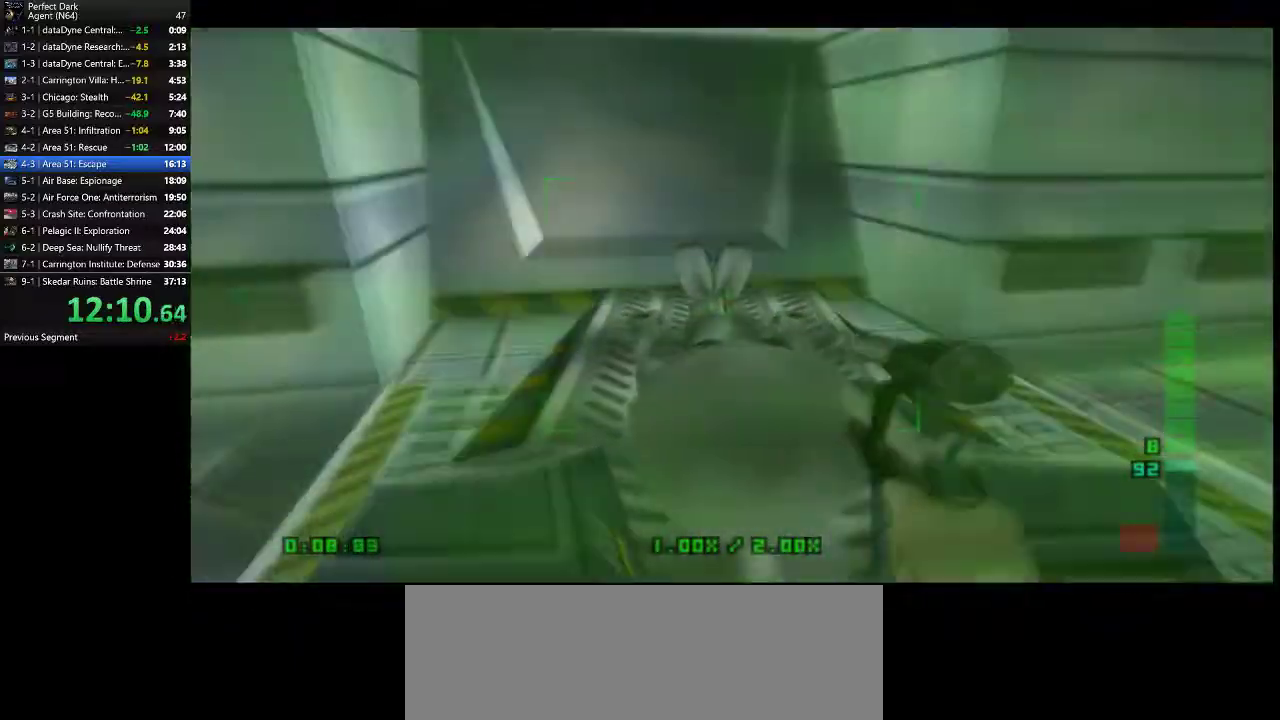
{"keys": ["a", "w"], "mouse": [], "events": [[417, "a", "down"]]}
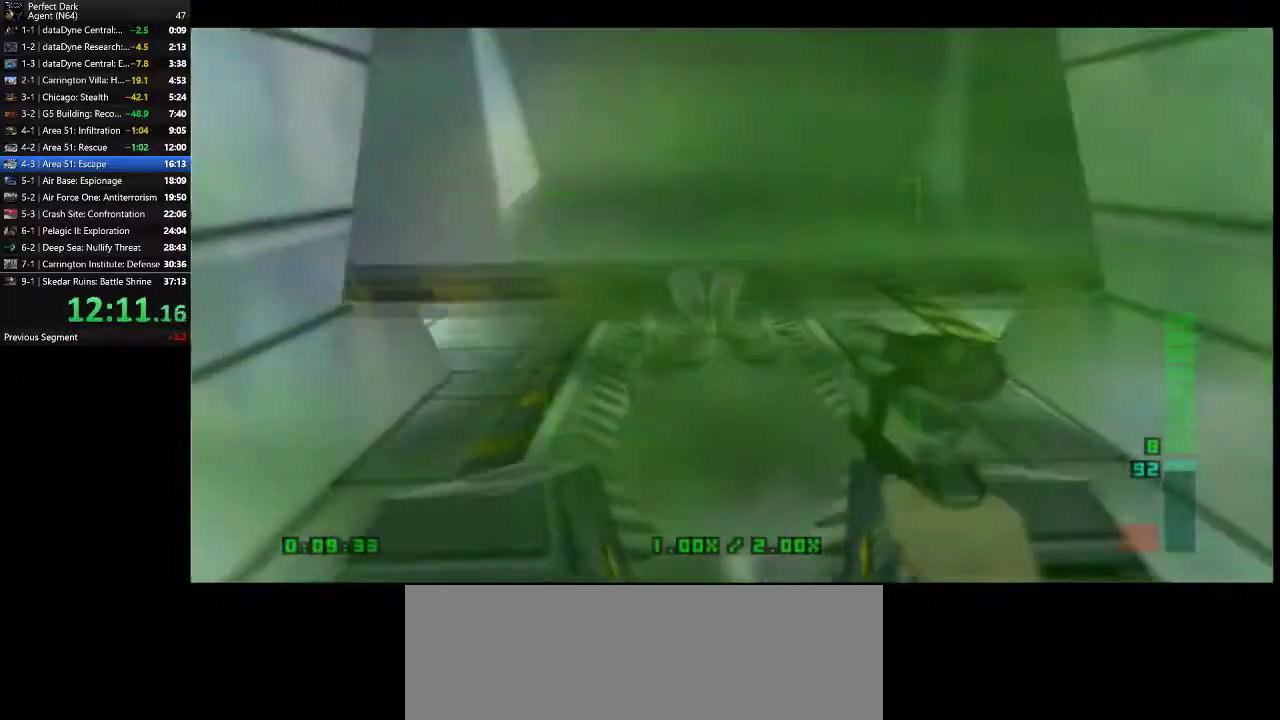
{"keys": ["w"], "mouse": [], "events": [[17, "a", "up"]]}
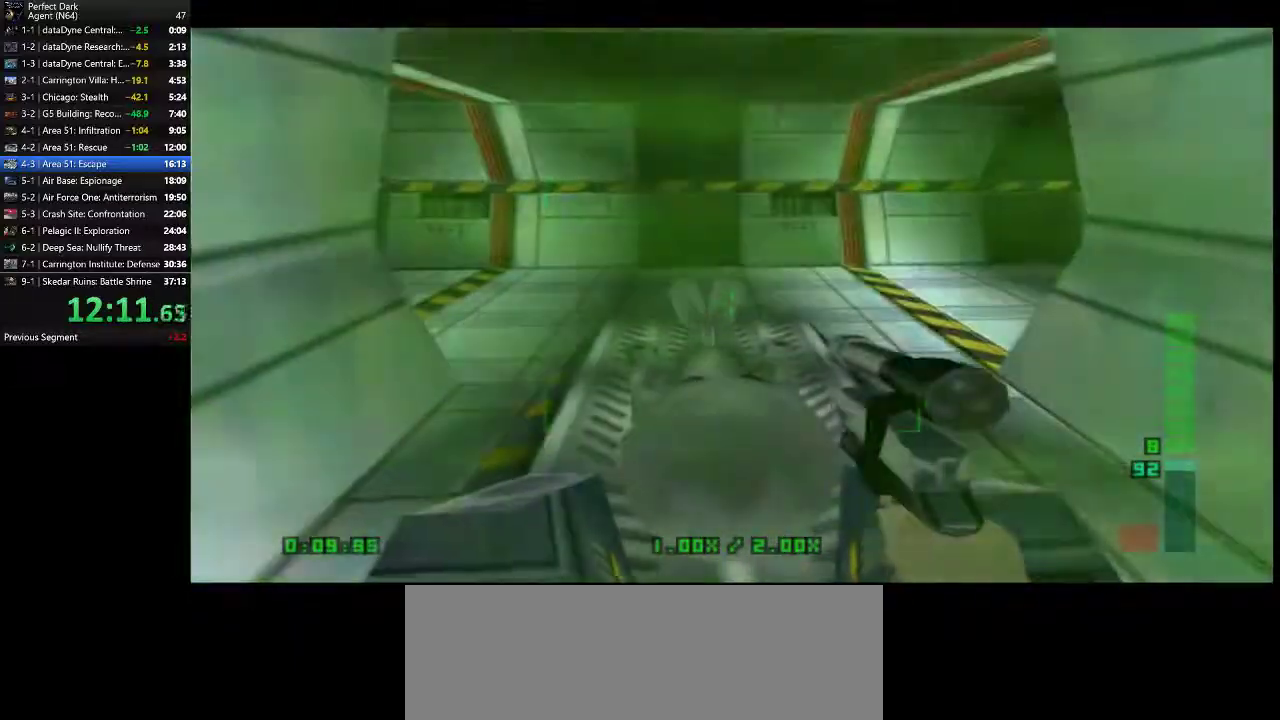
{"keys": ["w"], "mouse": [], "events": []}
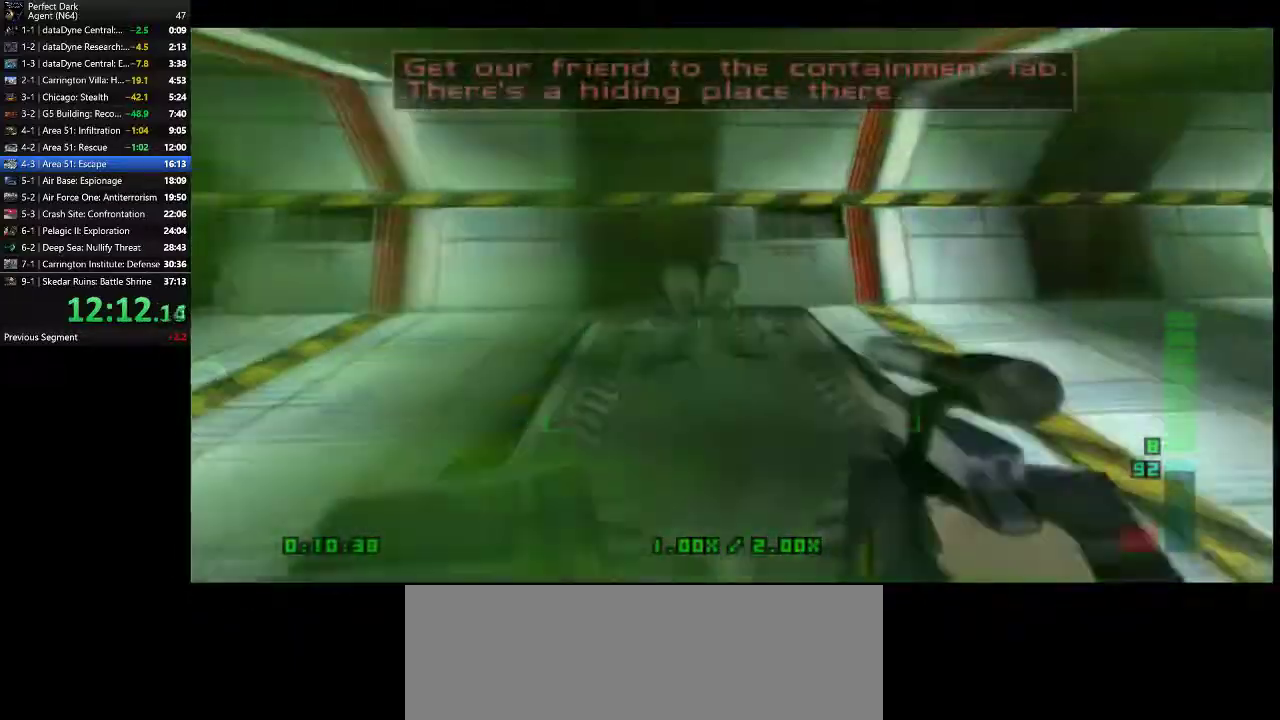
{"keys": ["w"], "mouse": [], "events": []}
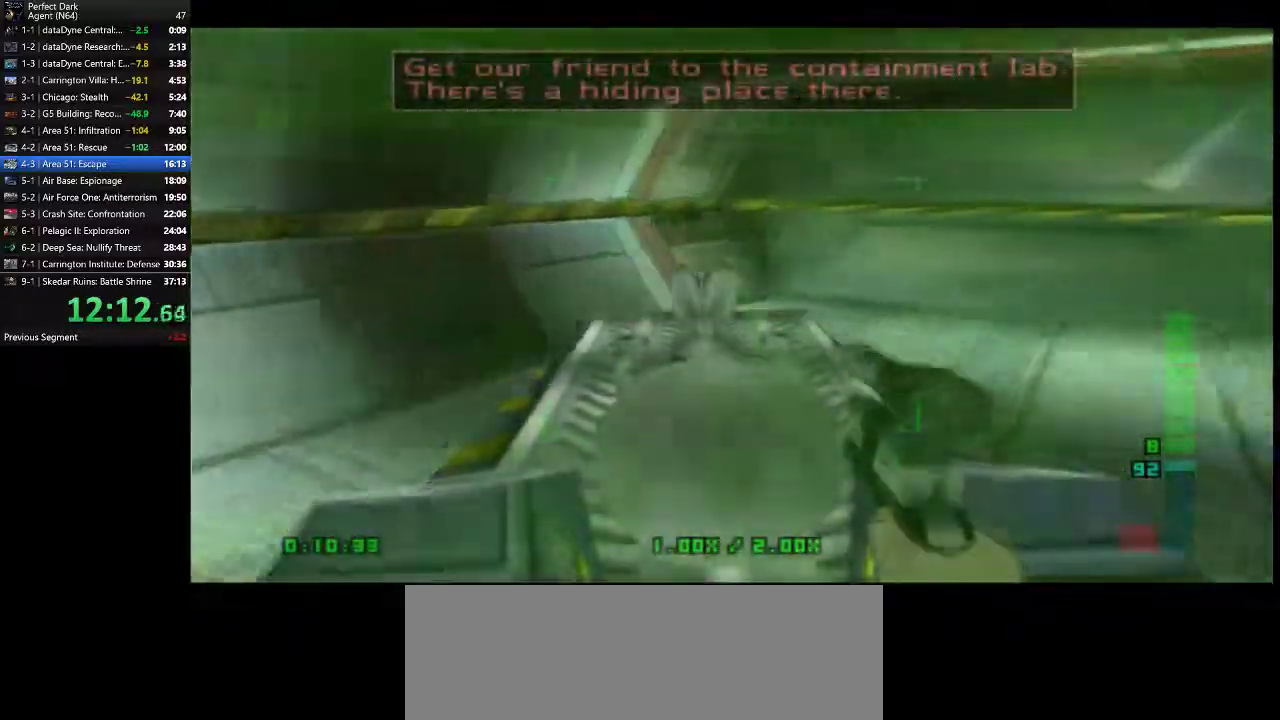
{"keys": ["w"], "mouse": [], "events": []}
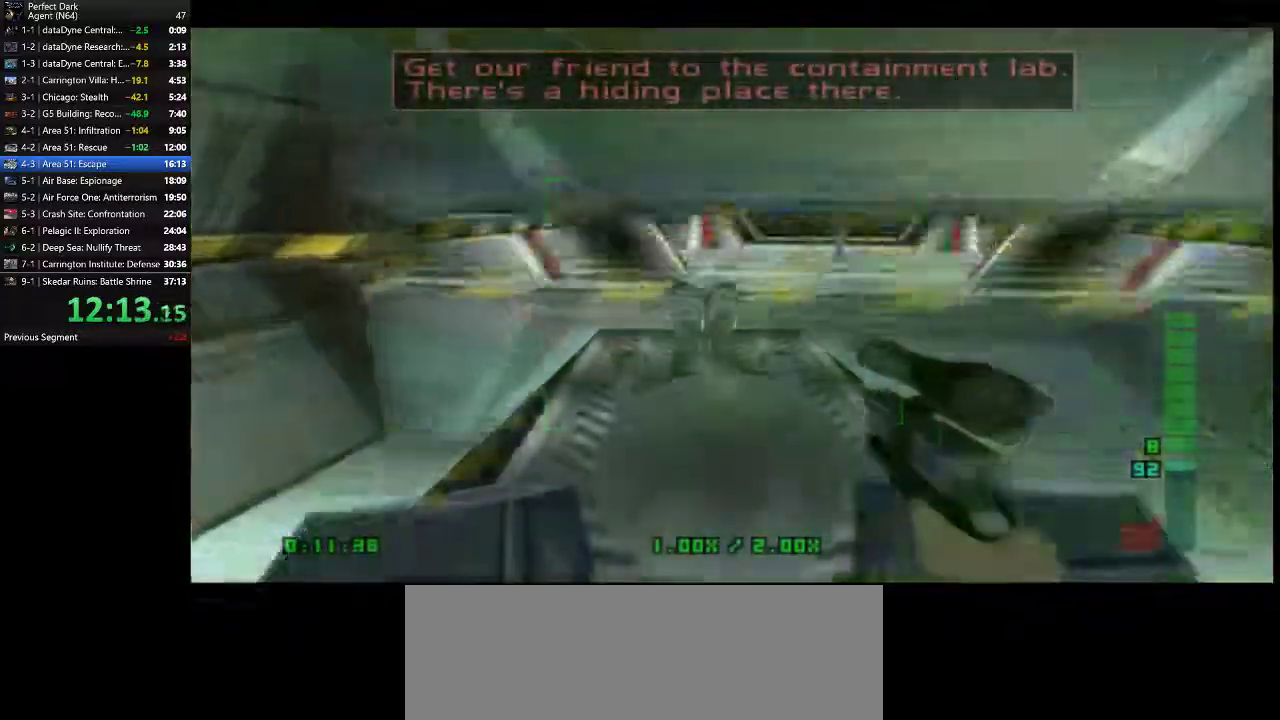
{"keys": ["w"], "mouse": ["left"], "events": [[450, "mouse_left", "down"]]}
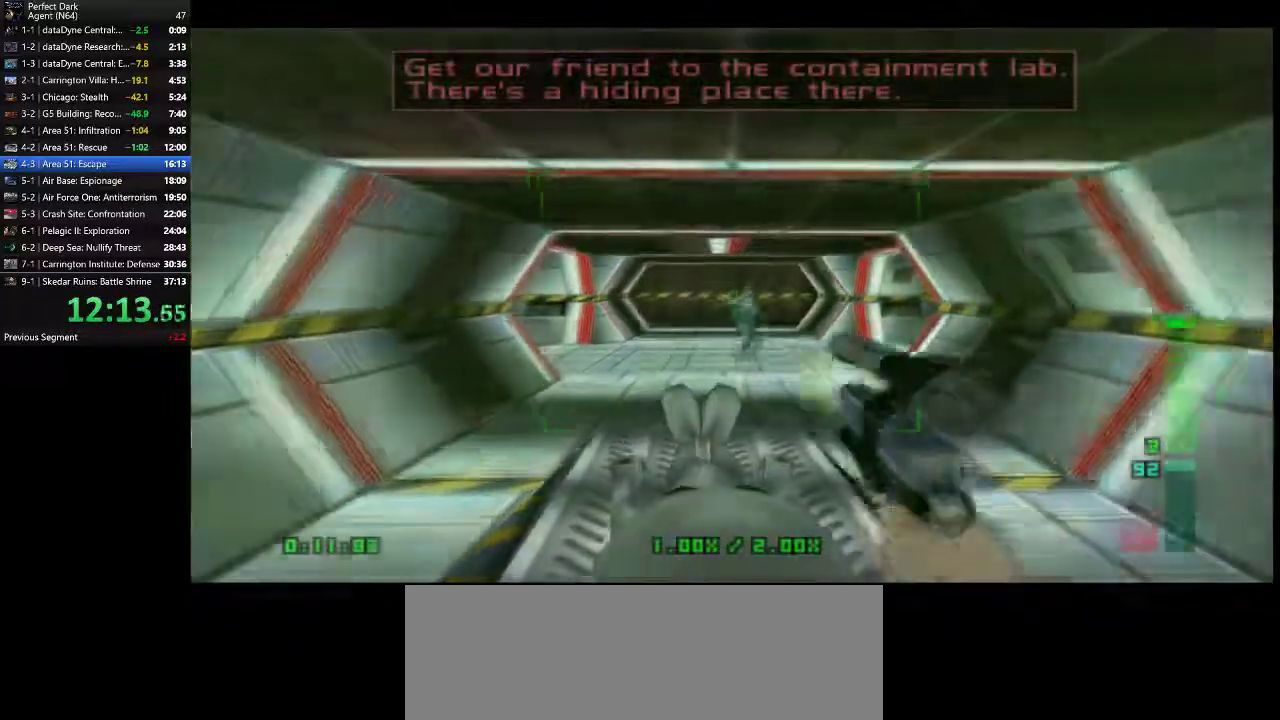
{"keys": ["w"], "mouse": [], "events": [[17, "mouse_left", "up"], [233, "mouse_left", "down"], [300, "mouse_left", "up"], [367, "mouse_left", "down"], [433, "mouse_left", "up"]]}
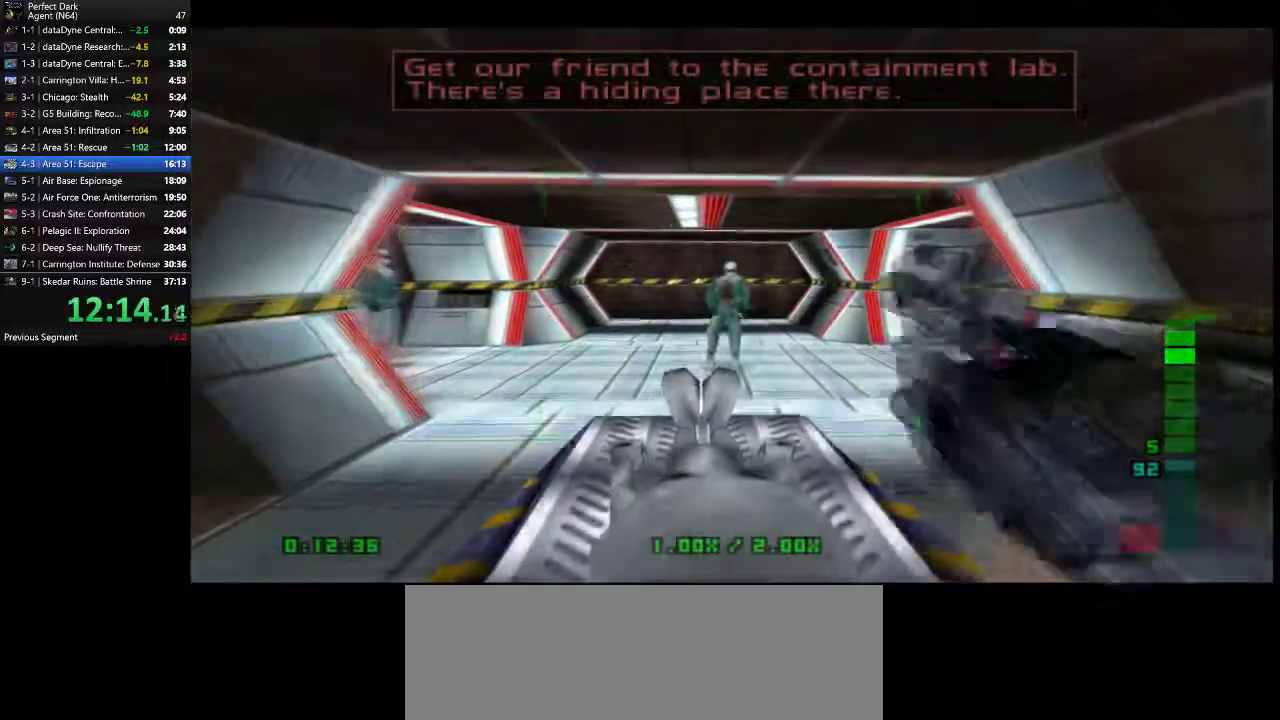
{"keys": ["d", "w"], "mouse": [], "events": [[350, "d", "down"]]}
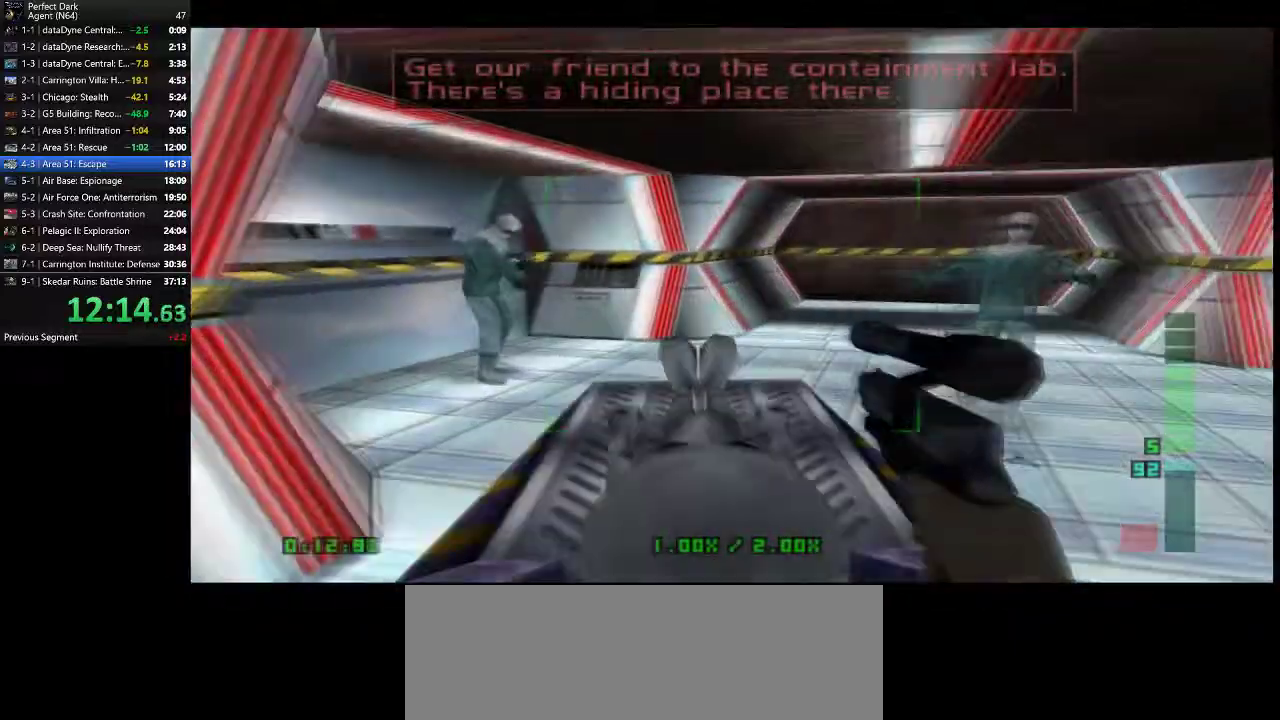
{"keys": ["d", "w"], "mouse": [], "events": []}
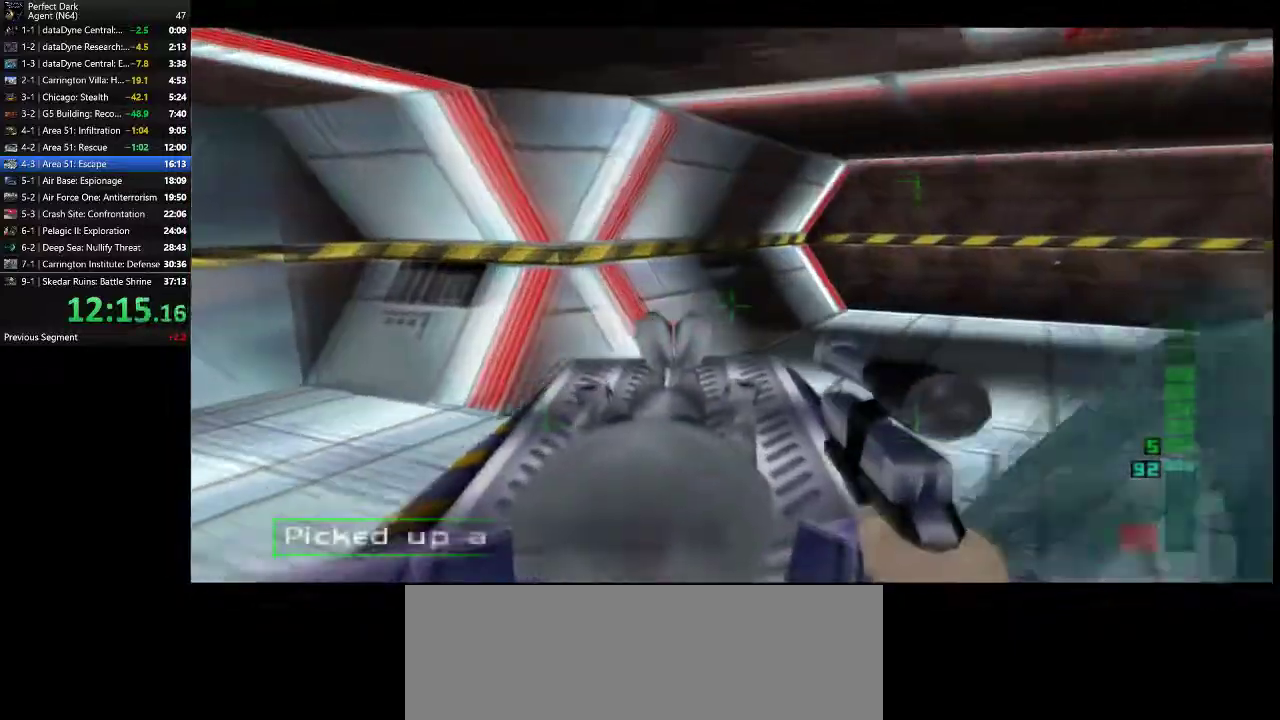
{"keys": ["w"], "mouse": [], "events": [[333, "d", "up"]]}
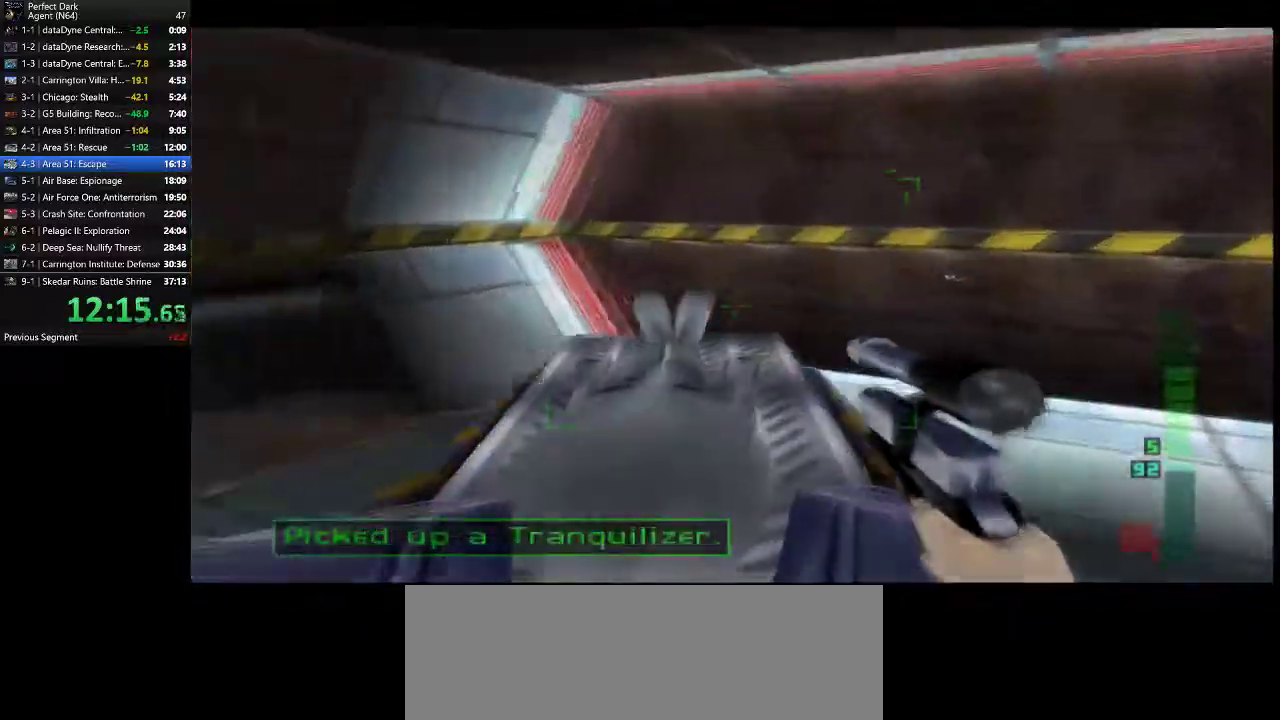
{"keys": ["a", "w"], "mouse": [], "events": [[217, "a", "down"]]}
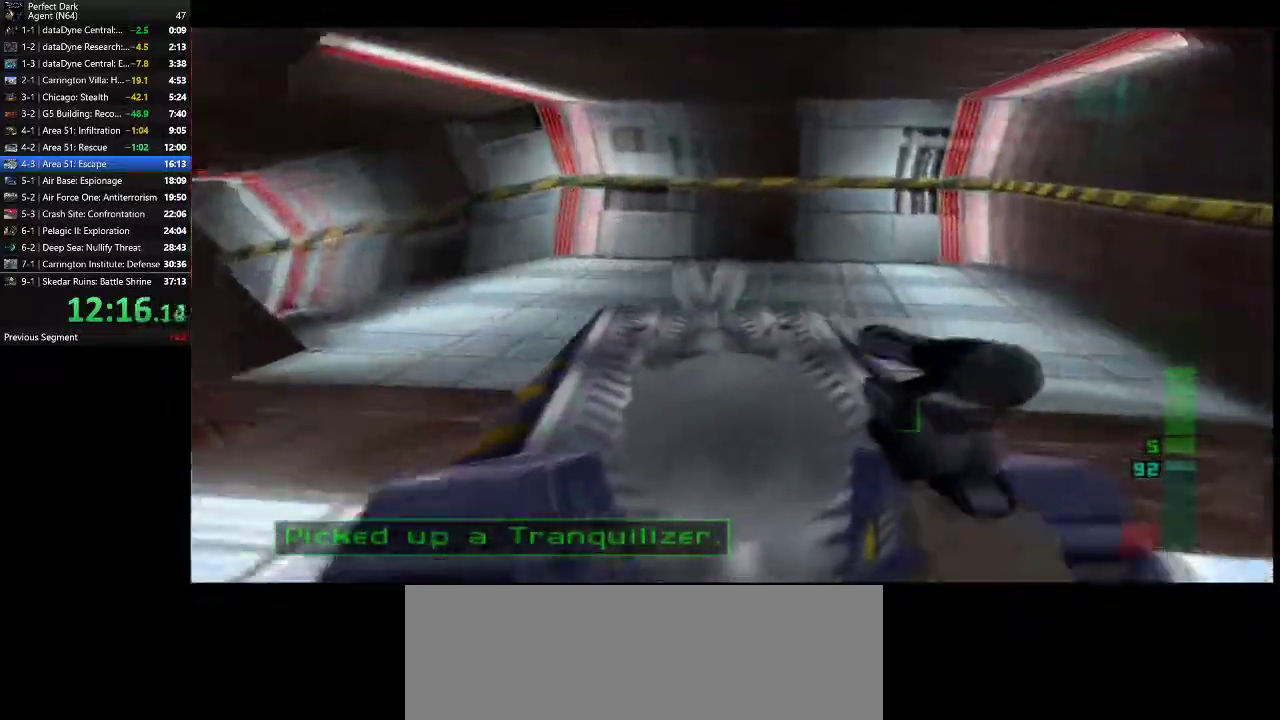
{"keys": ["a", "w"], "mouse": [], "events": []}
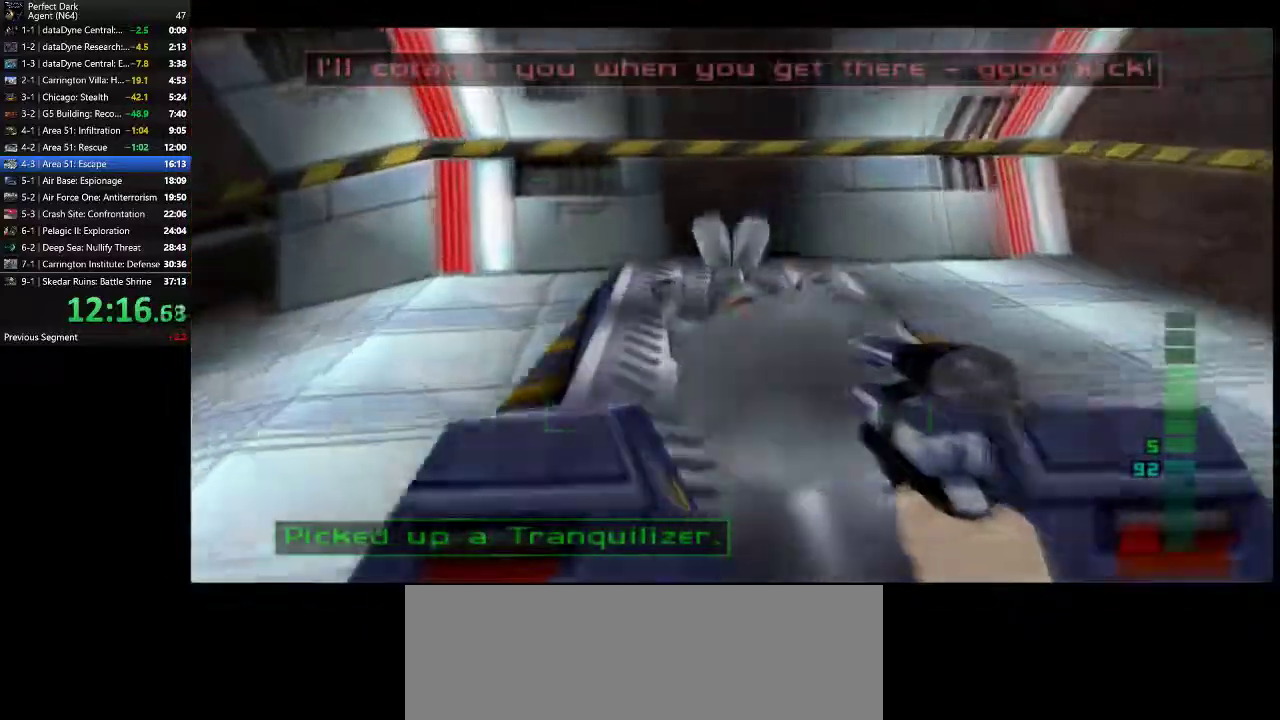
{"keys": ["a", "w"], "mouse": [], "events": []}
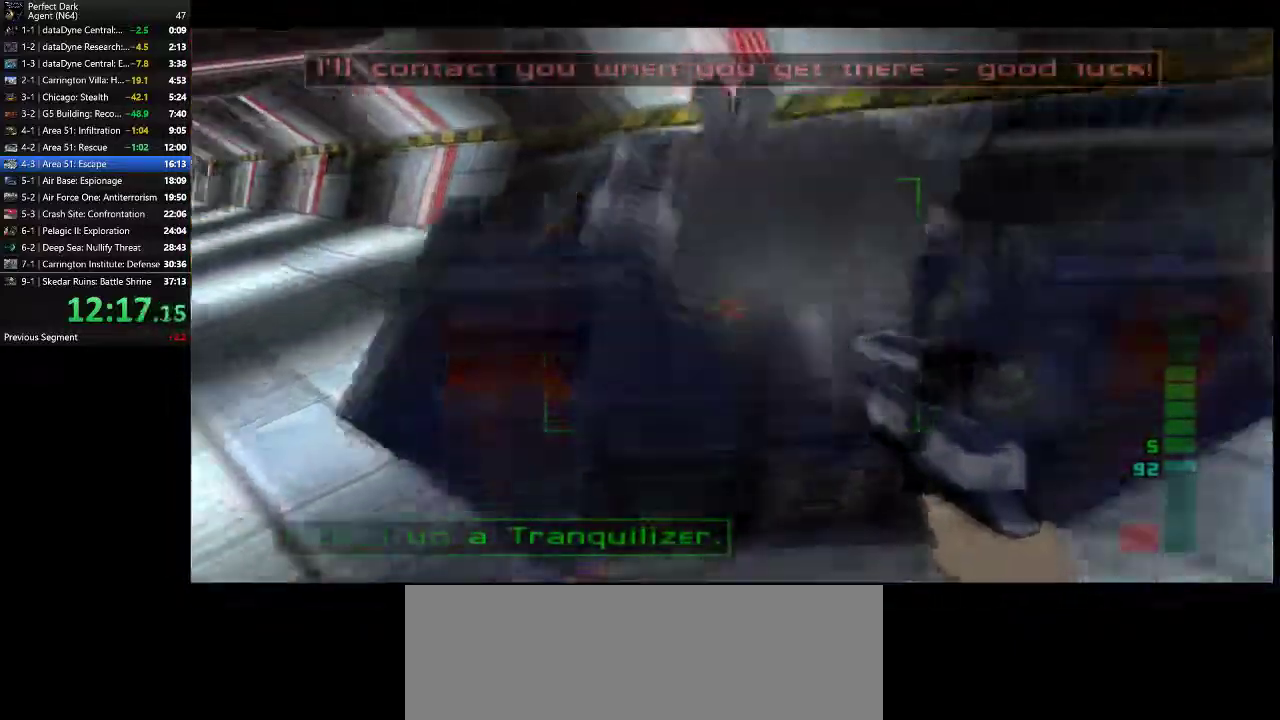
{"keys": ["a", "w"], "mouse": [], "events": [[217, "e", "down"], [317, "e", "up"]]}
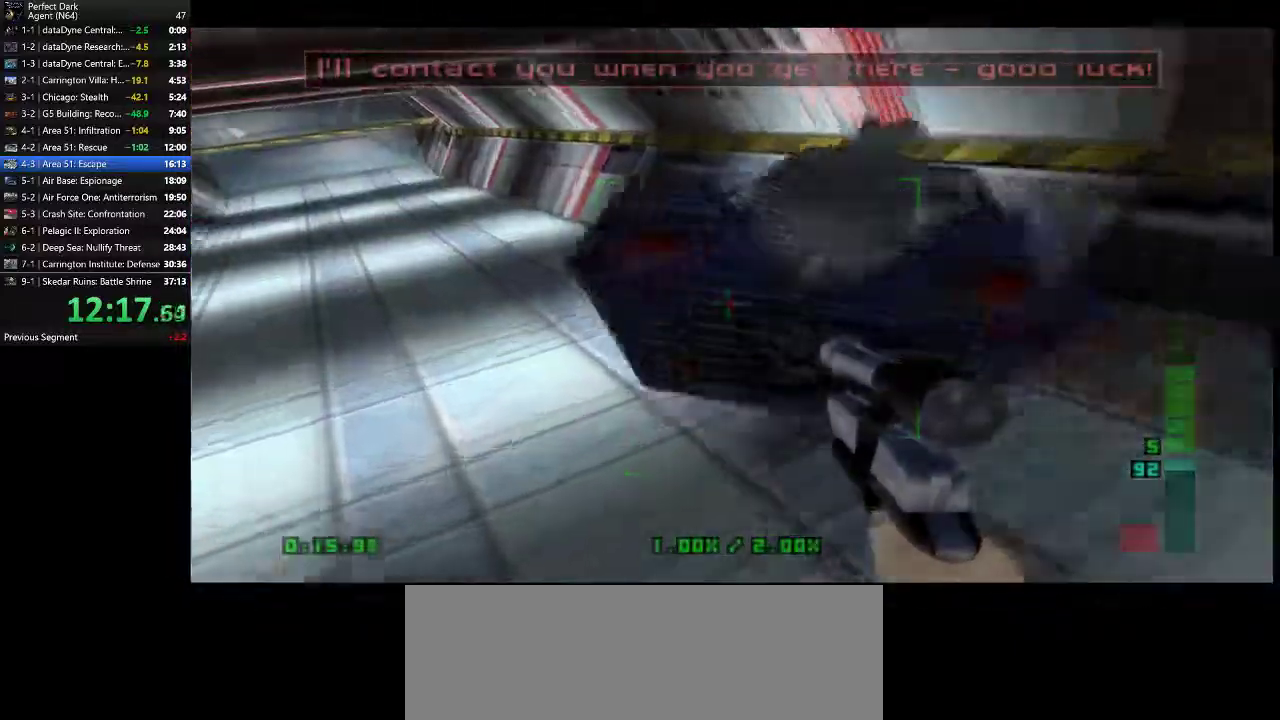
{"keys": ["a", "w"], "mouse": [], "events": []}
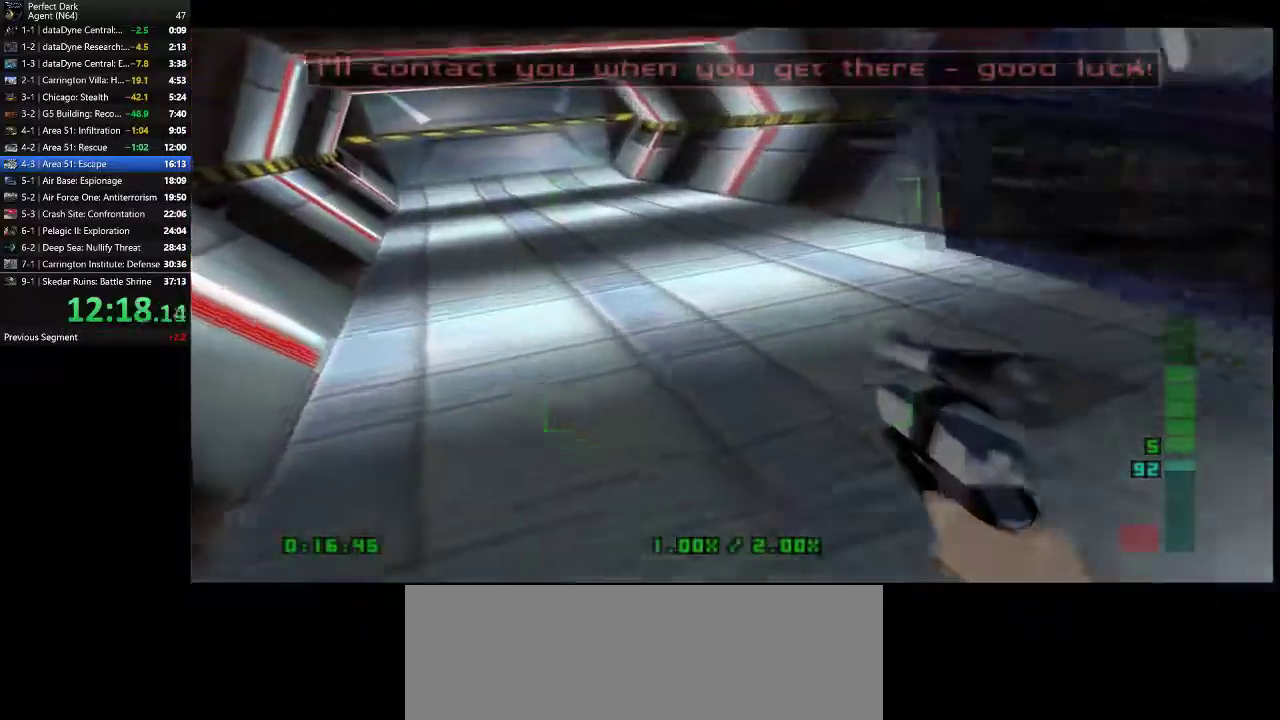
{"keys": ["a", "w"], "mouse": [], "events": []}